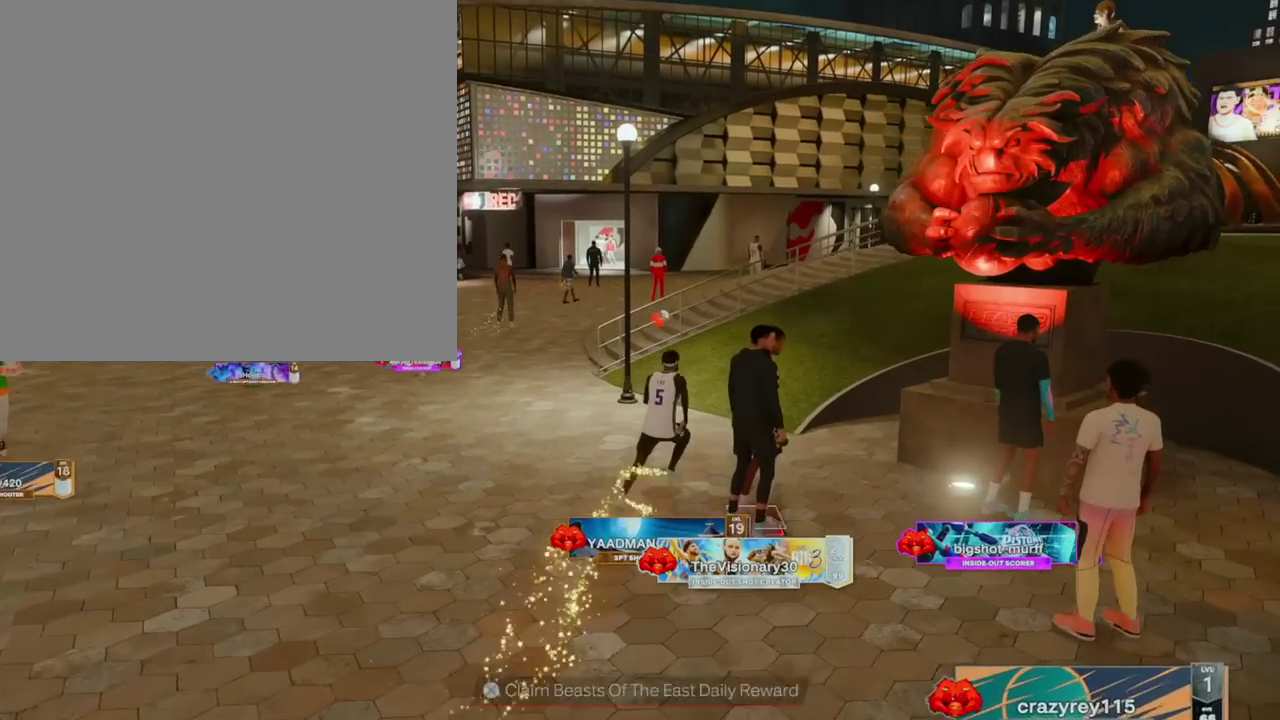
Gameplay with a controller (PlayStation layout); each line is a JSON object with the inputs held at the frame after it (dt_ms = milliseconds from this image to that frame). "events" lists button and stick changes between this image and that frame as [ms after this image, input, new state], when the widget could be followed in between. Not read: L3 R3 left_stick right_stick.
{"dt_ms": 400, "buttons": ["CROSS"], "events": [[33, "CROSS", "down"], [100, "CROSS", "up"], [200, "CROSS", "down"], [300, "CROSS", "up"], [400, "CROSS", "down"]]}
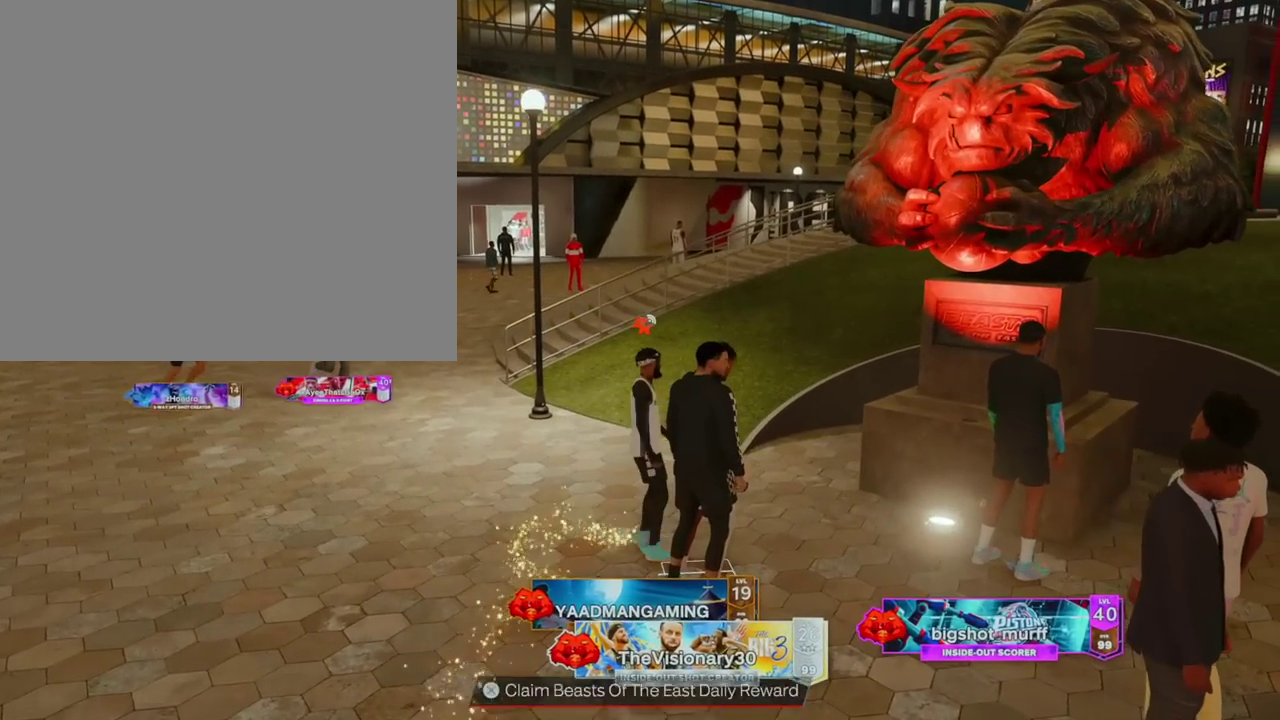
{"dt_ms": 300, "buttons": [], "events": [[83, "CROSS", "up"], [200, "CROSS", "down"], [300, "CROSS", "up"]]}
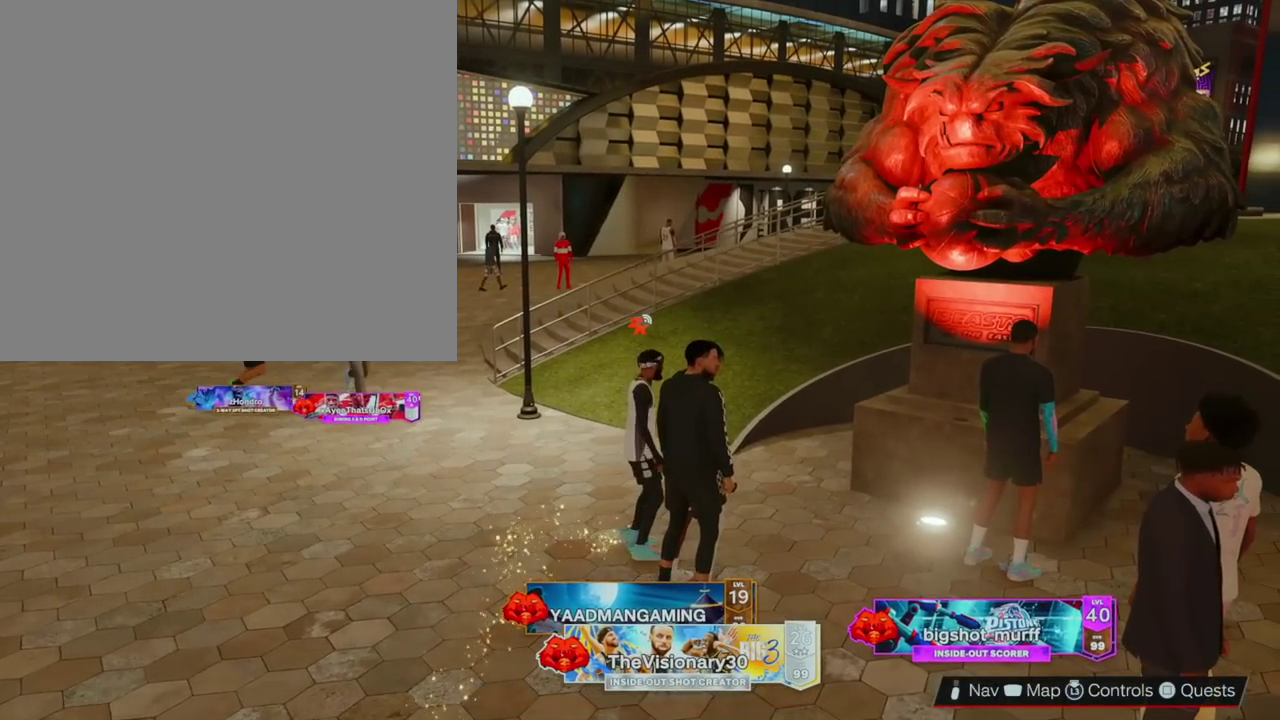
{"dt_ms": 800, "buttons": [], "events": [[100, "CROSS", "down"], [183, "CROSS", "up"], [283, "CROSS", "down"], [367, "CROSS", "up"], [483, "CROSS", "down"], [583, "CROSS", "up"], [700, "CROSS", "down"], [783, "CROSS", "up"]]}
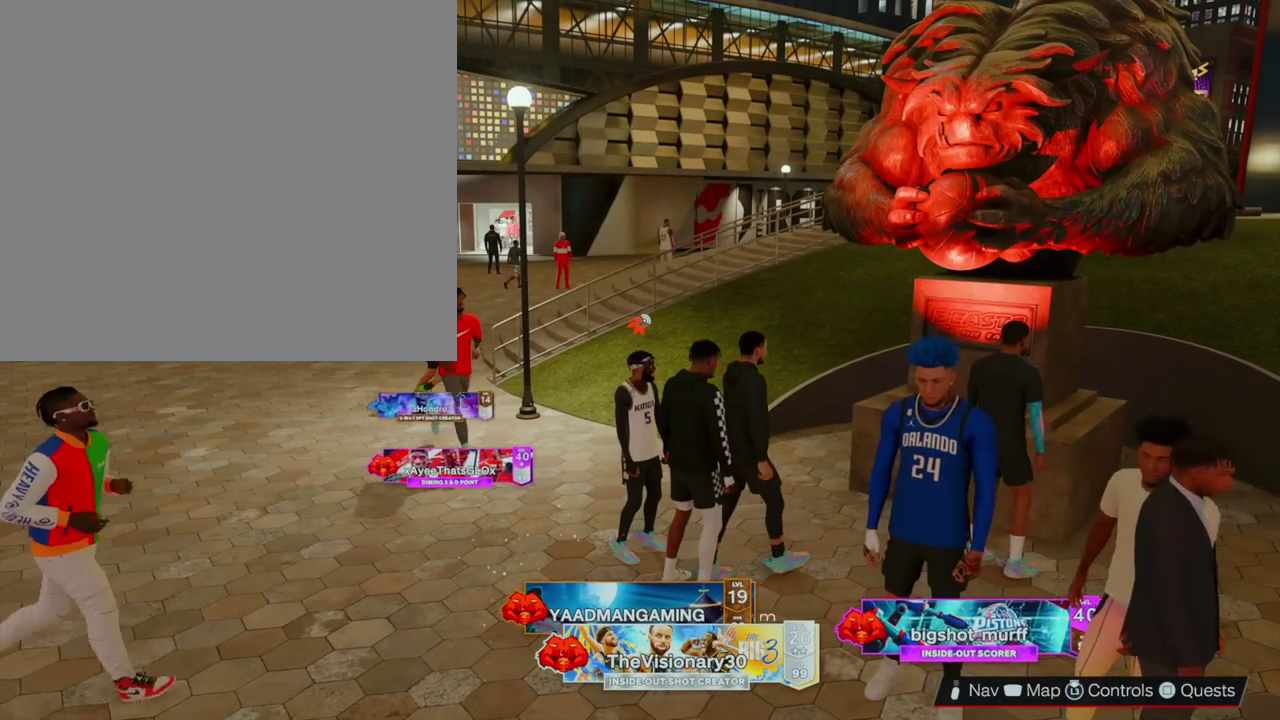
{"dt_ms": 400, "buttons": [], "events": [[100, "CROSS", "down"], [200, "CROSS", "up"]]}